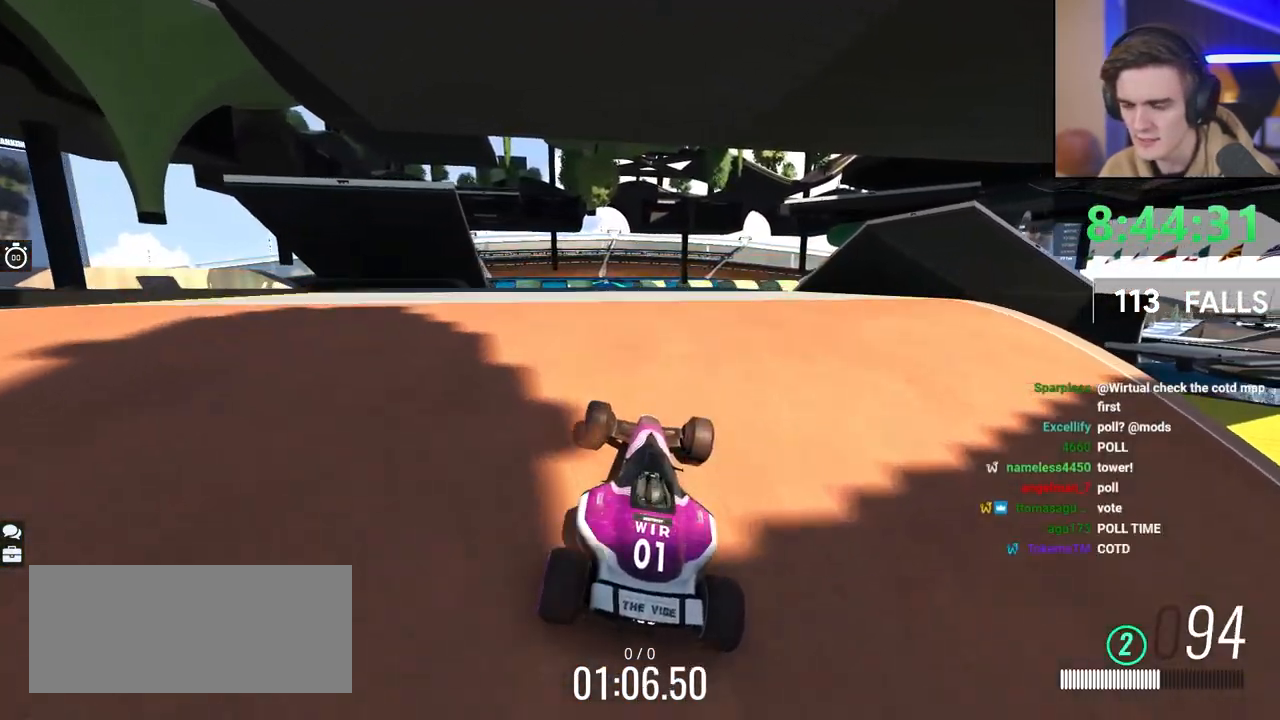
Gameplay with keyboard; each line is a JSON object with the keys held at the frame after it. "events" lists presses ("down") and releases ("up") of "brake", "down", "left", "right" and "up" between this image and that frame as [ms after this image, input, new state], when the widget could be followed in between. No other keys are recorded. Mouse input is not recorded. Key names are as the overlay labels them; some are game actions (e.g. jump) rather than physical keys.
{"keys": ["left"], "events": [[200, "left", "down"], [300, "left", "up"], [350, "left", "down"]]}
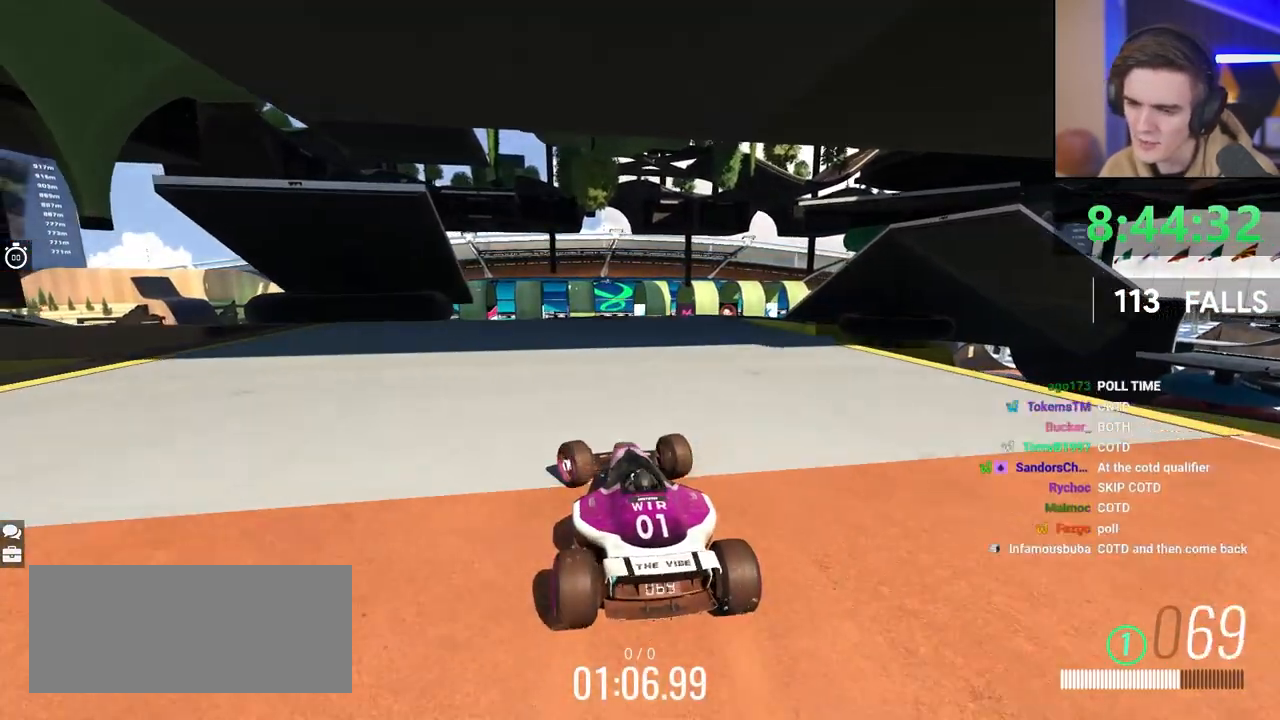
{"keys": ["brake", "left"], "events": [[133, "brake", "down"]]}
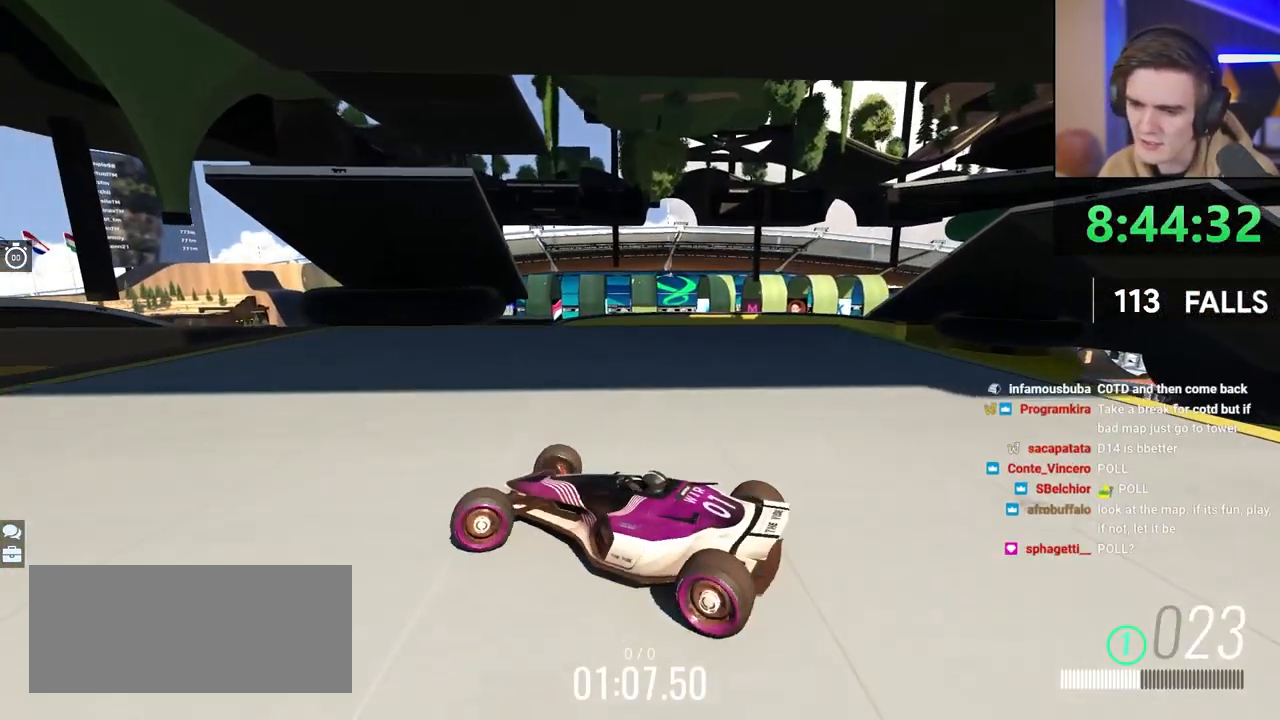
{"keys": ["right", "up"], "events": [[133, "brake", "up"], [133, "left", "up"], [283, "up", "down"], [317, "right", "down"]]}
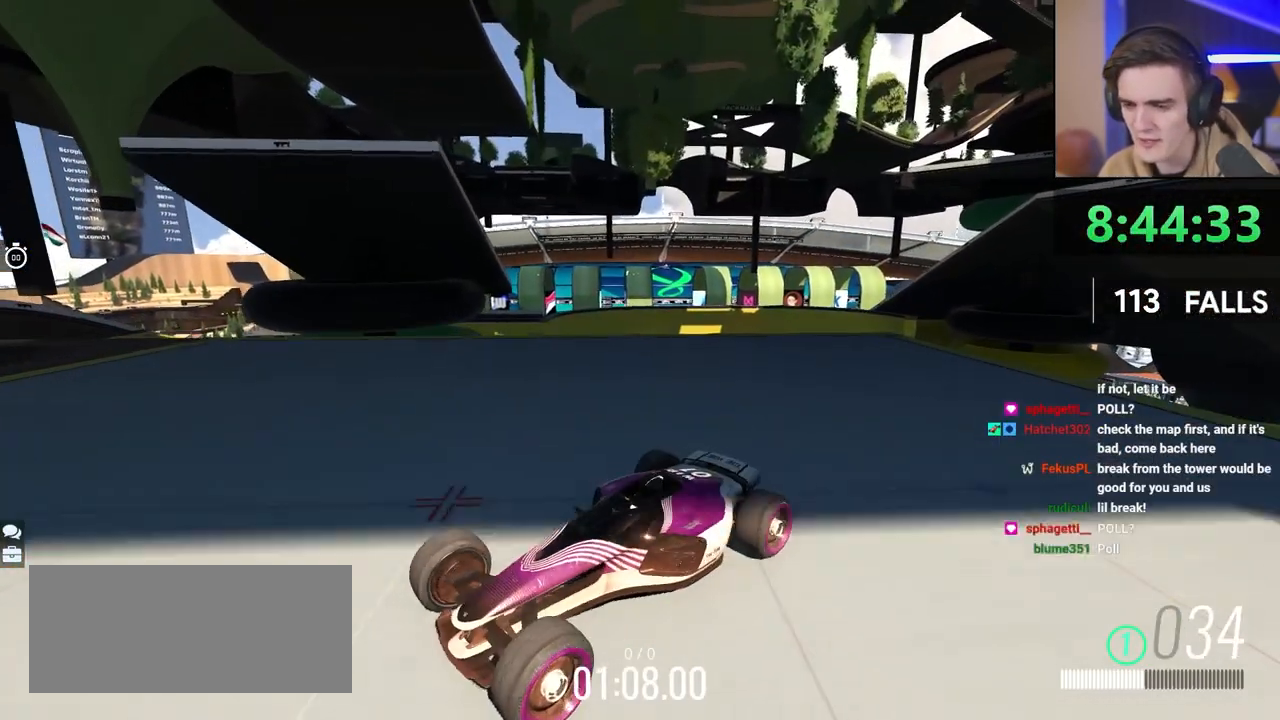
{"keys": ["up"], "events": [[67, "right", "up"], [300, "right", "down"], [383, "right", "up"]]}
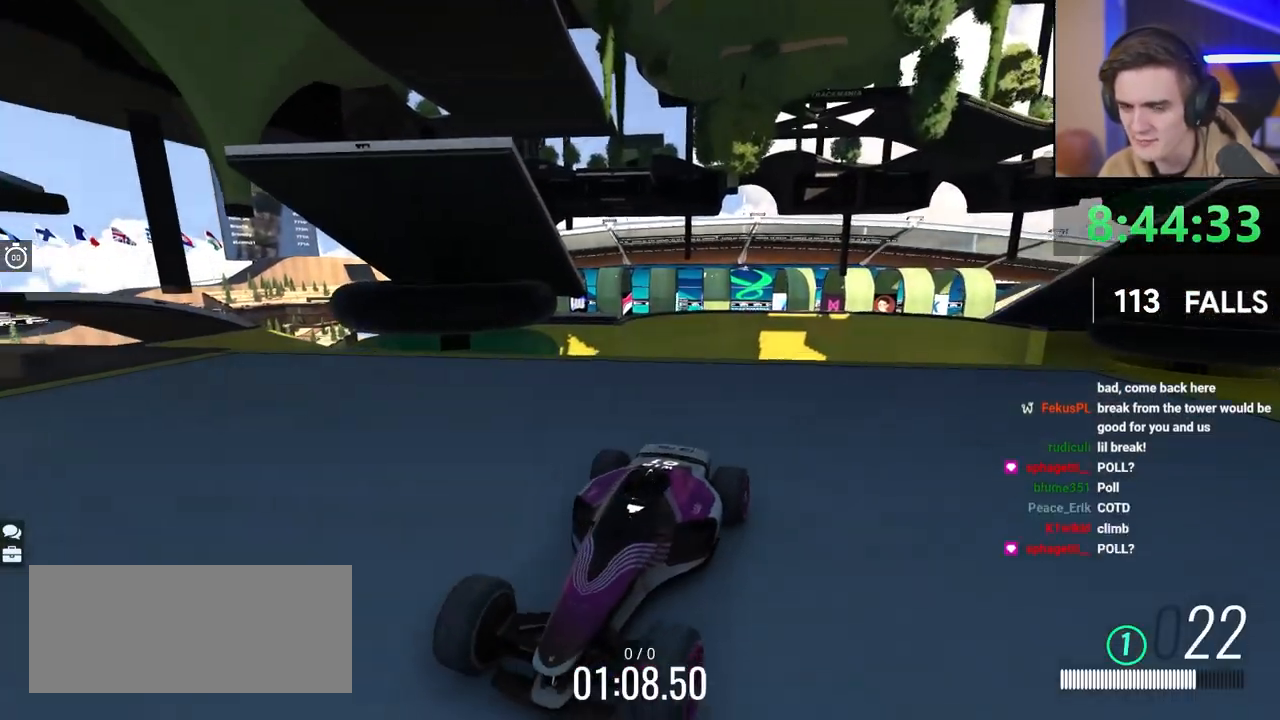
{"keys": ["up"], "events": [[33, "brake", "down"], [67, "right", "down"], [133, "brake", "up"], [217, "right", "up"]]}
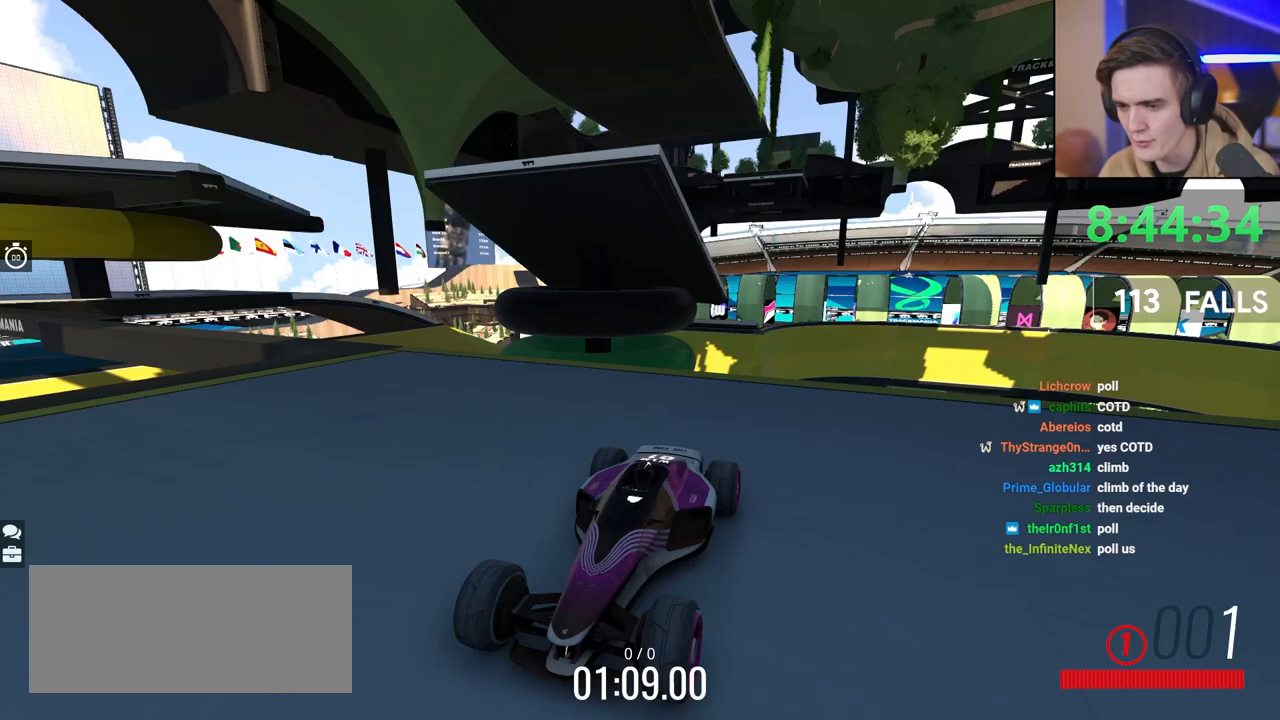
{"keys": ["right", "up"], "events": [[183, "right", "down"]]}
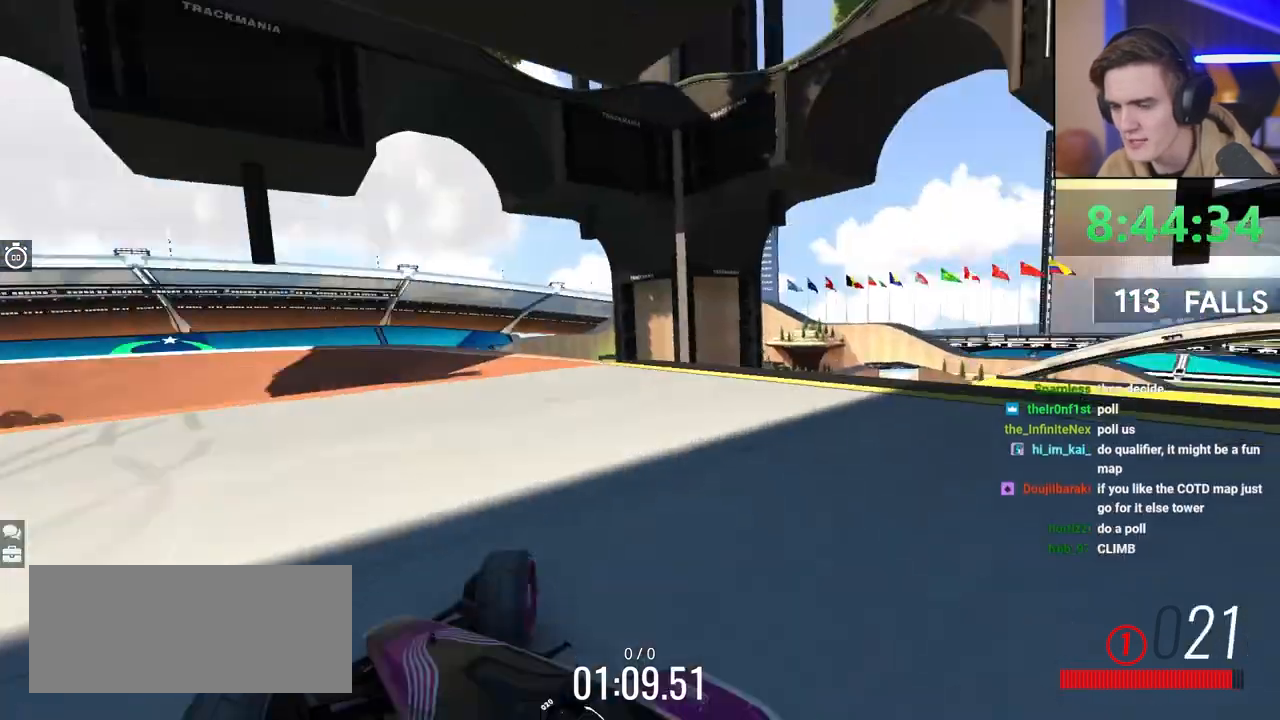
{"keys": ["up"], "events": [[250, "right", "up"]]}
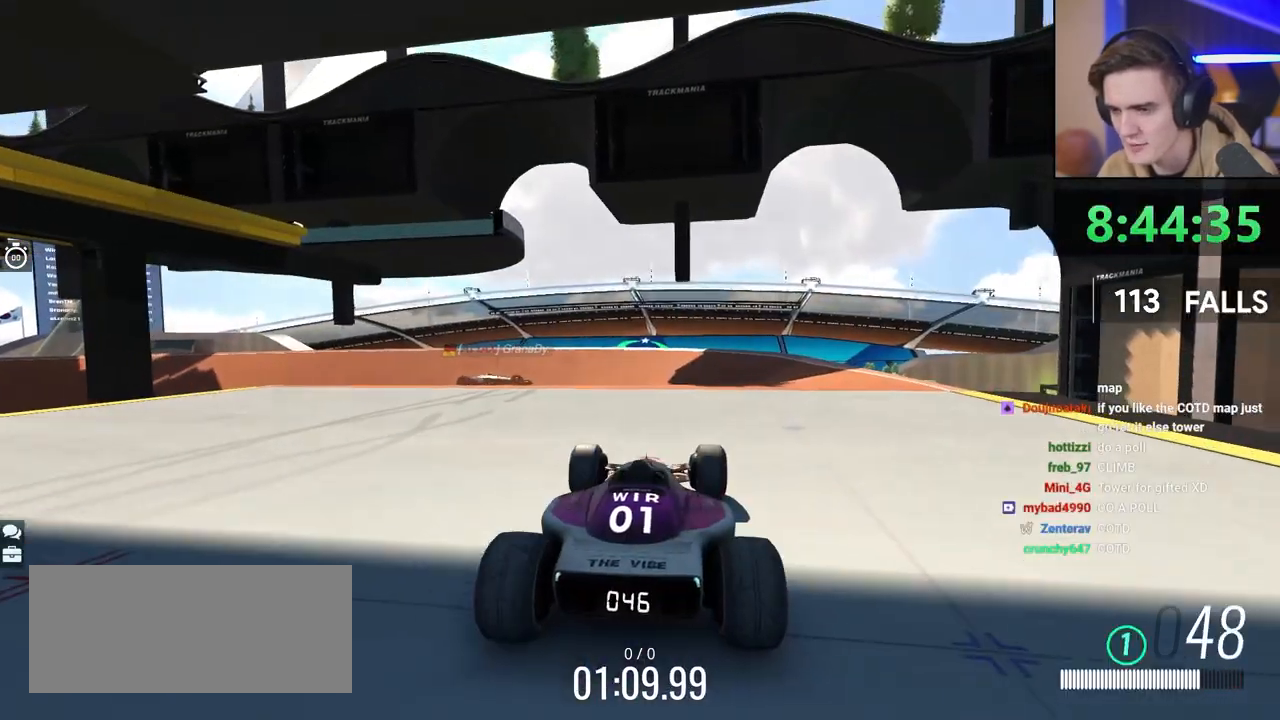
{"keys": ["up"], "events": [[217, "left", "down"], [450, "left", "up"]]}
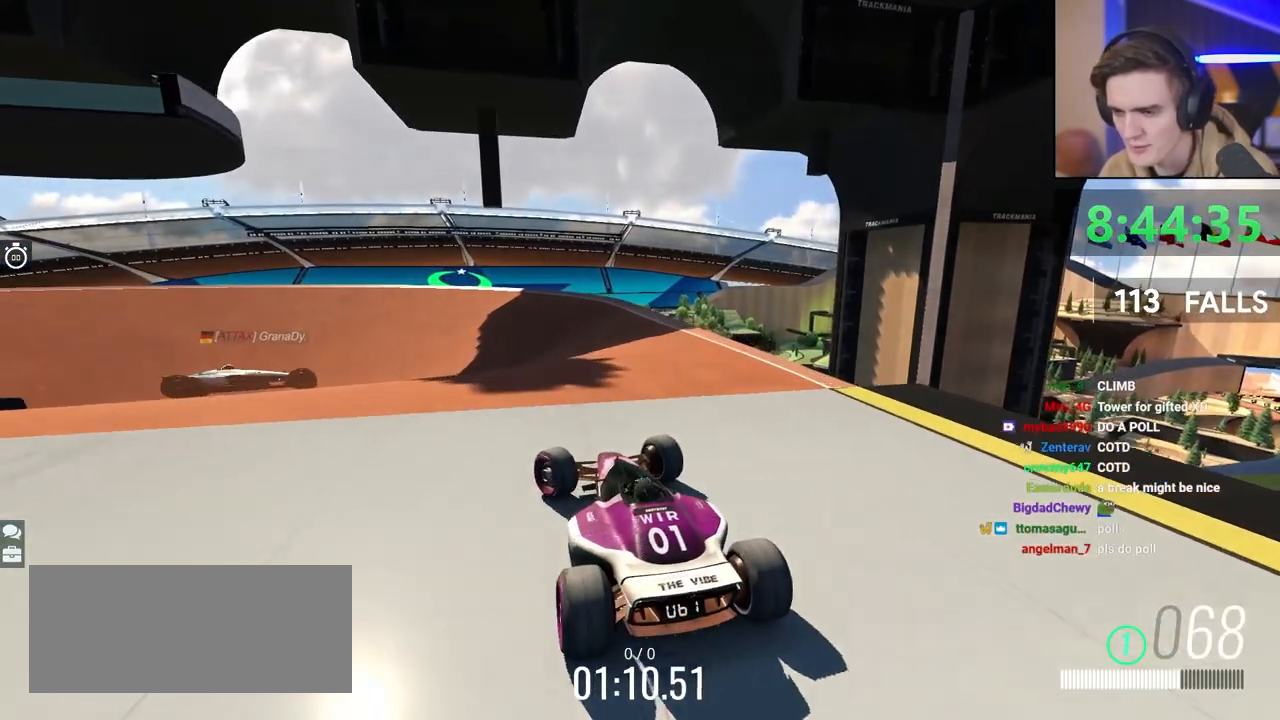
{"keys": ["up"], "events": [[50, "right", "down"], [133, "right", "up"]]}
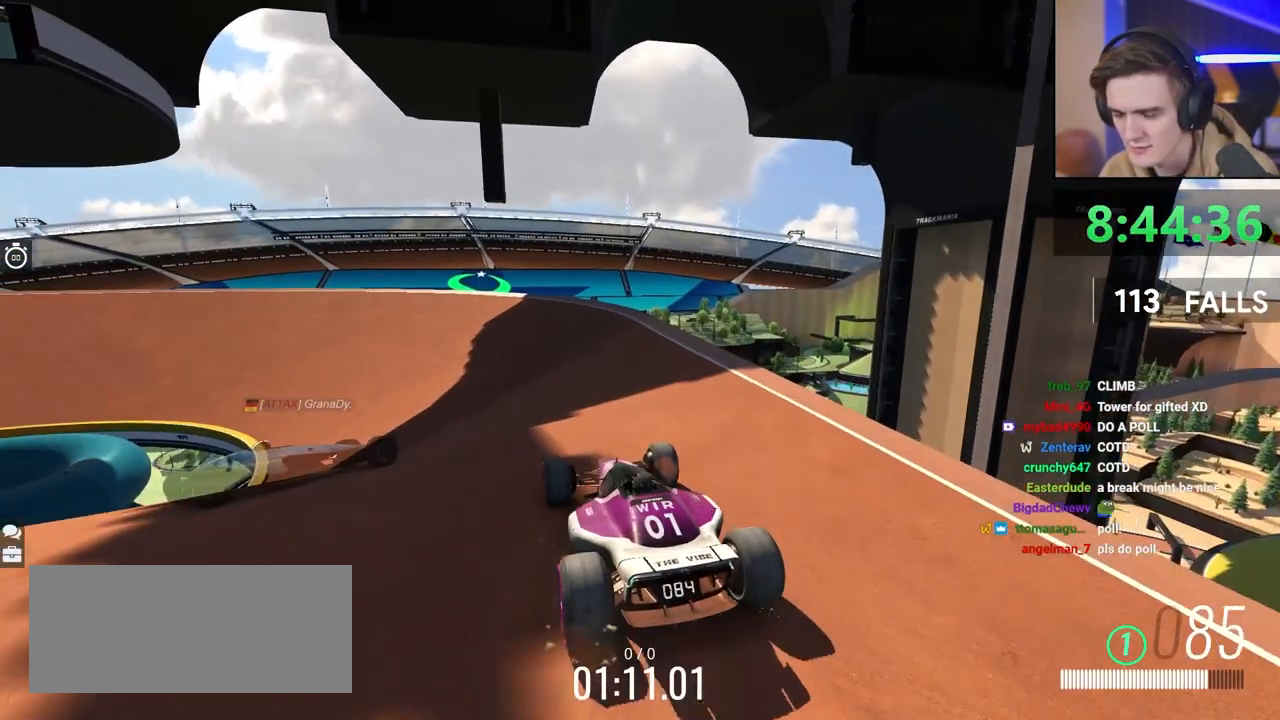
{"keys": ["up"], "events": [[17, "right", "down"], [67, "right", "up"]]}
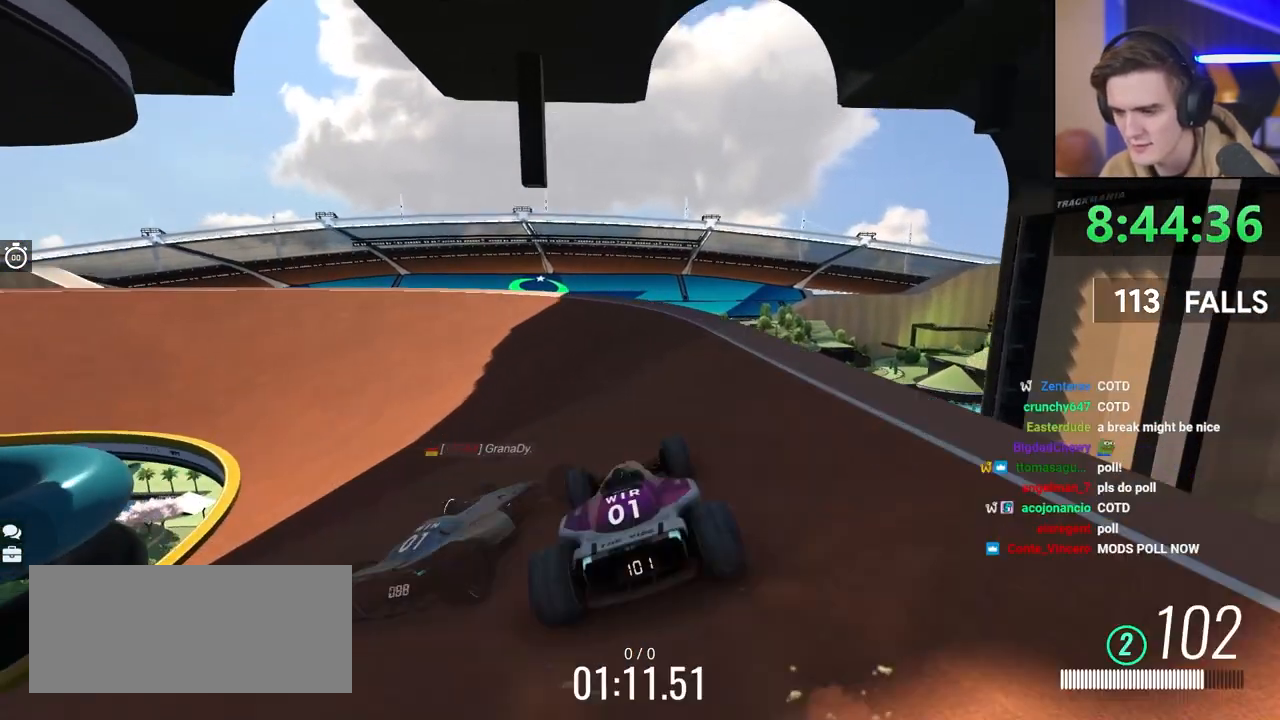
{"keys": ["up"], "events": []}
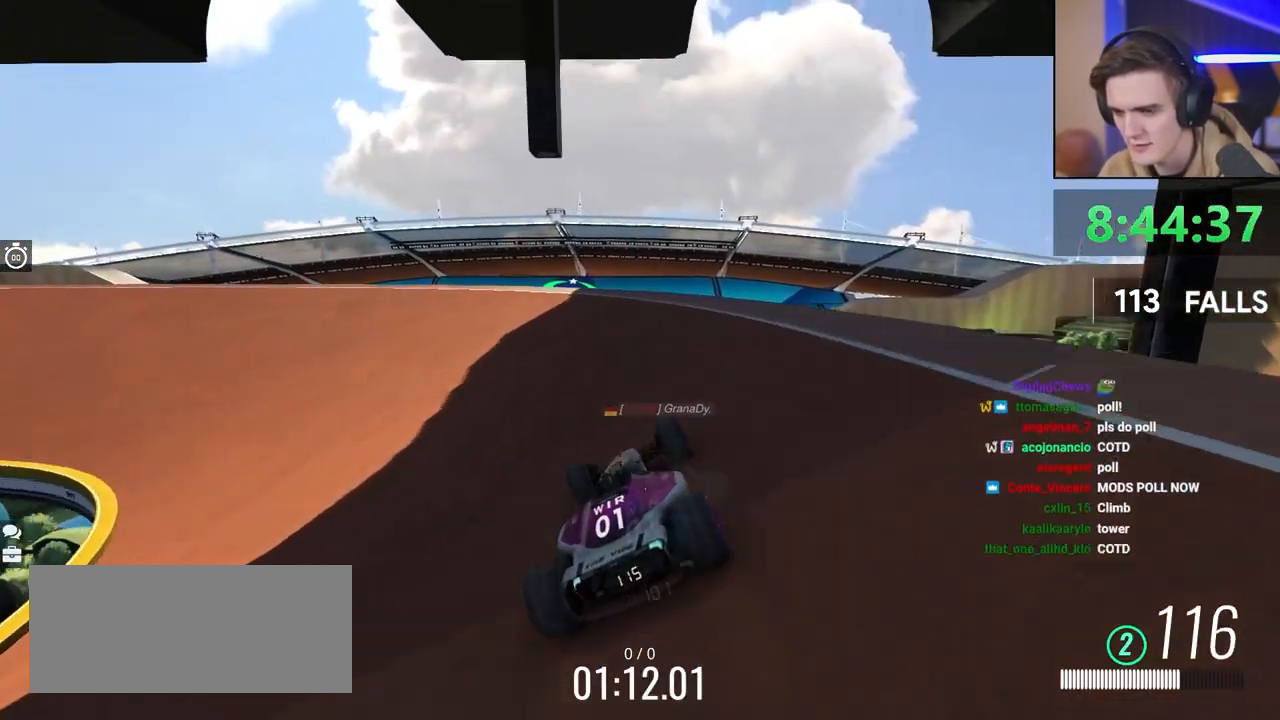
{"keys": ["left", "up"], "events": [[100, "left", "down"], [183, "left", "up"], [467, "left", "down"]]}
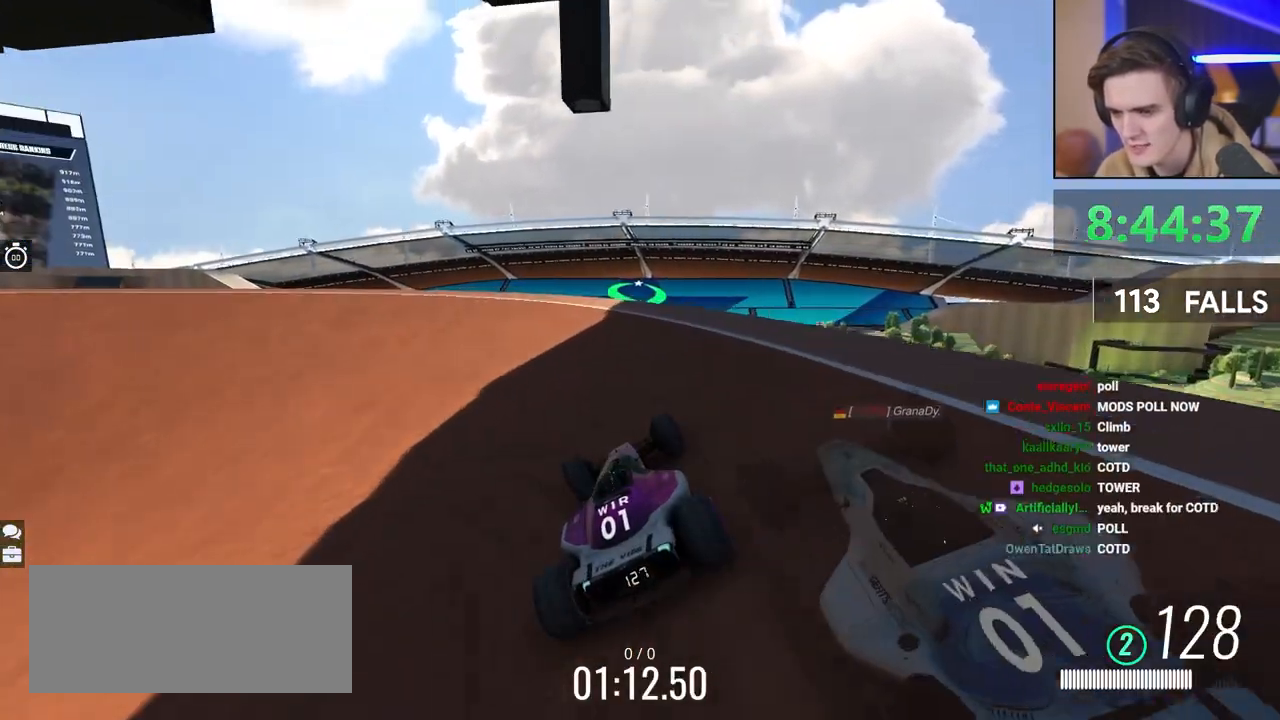
{"keys": ["up"], "events": [[67, "left", "up"], [150, "left", "down"], [300, "left", "up"], [400, "left", "down"], [483, "left", "up"]]}
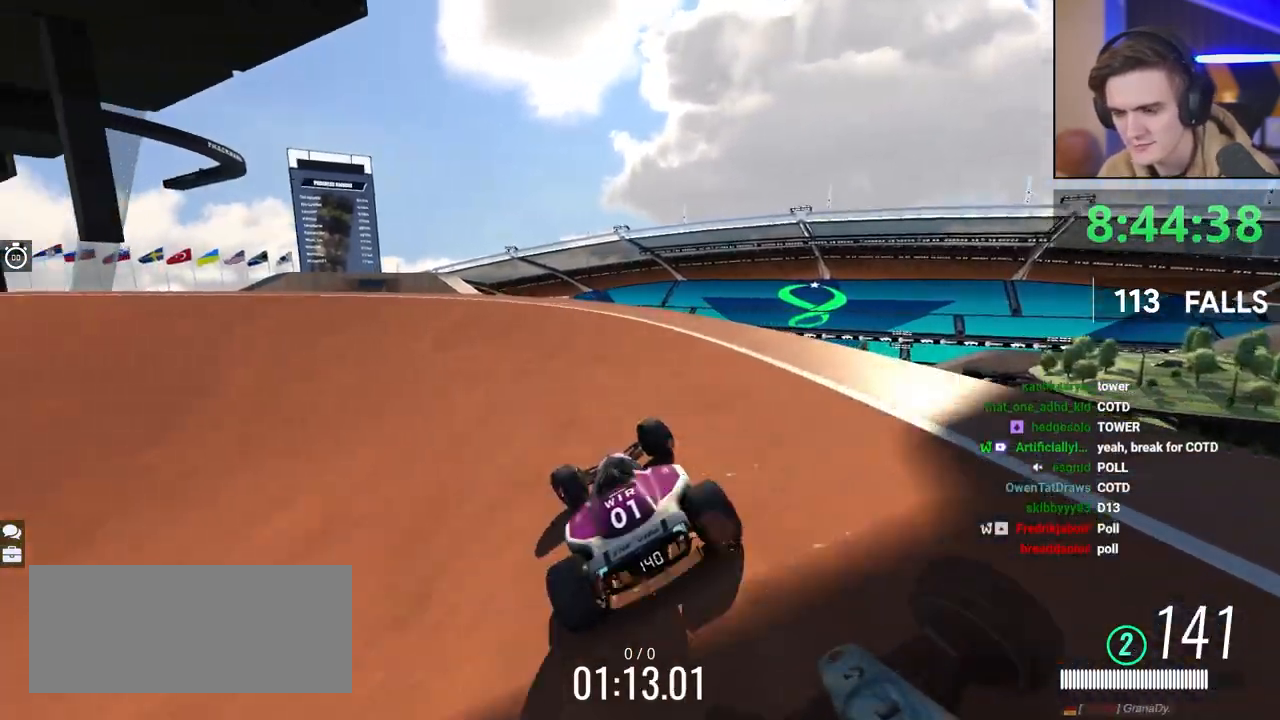
{"keys": ["left", "up"], "events": [[33, "left", "down"], [167, "left", "up"], [500, "left", "down"]]}
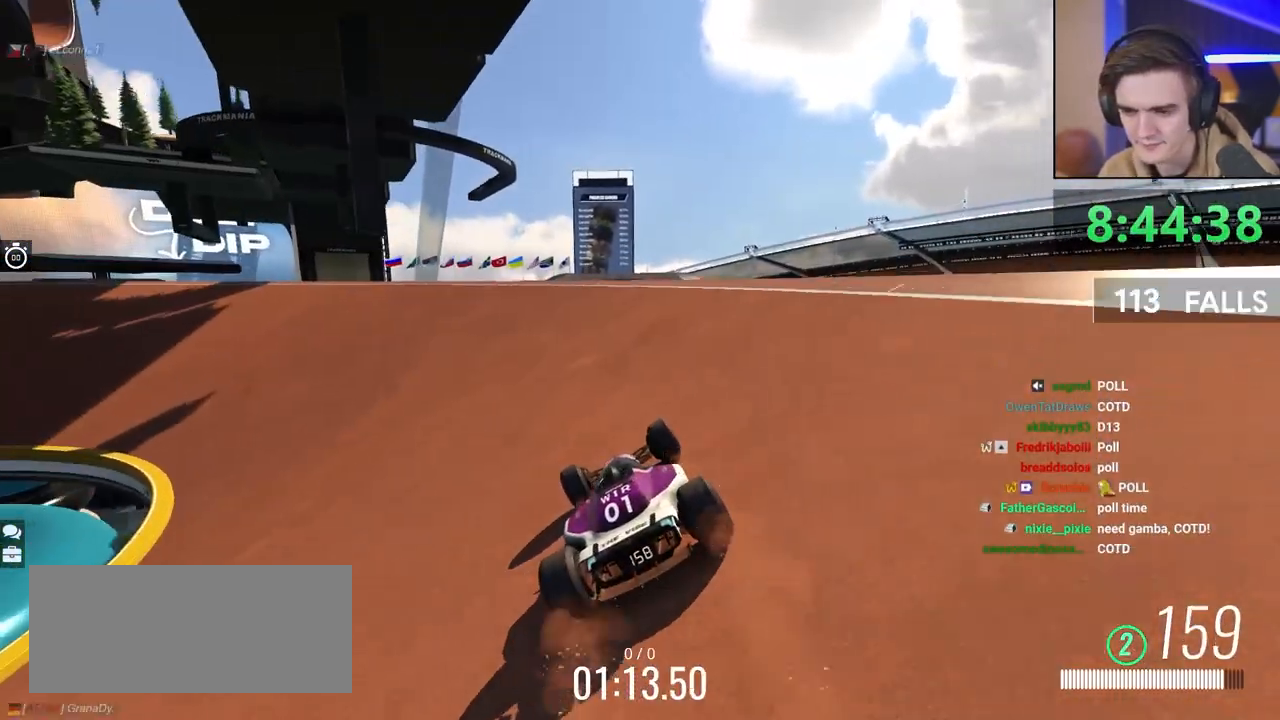
{"keys": ["left", "up"], "events": []}
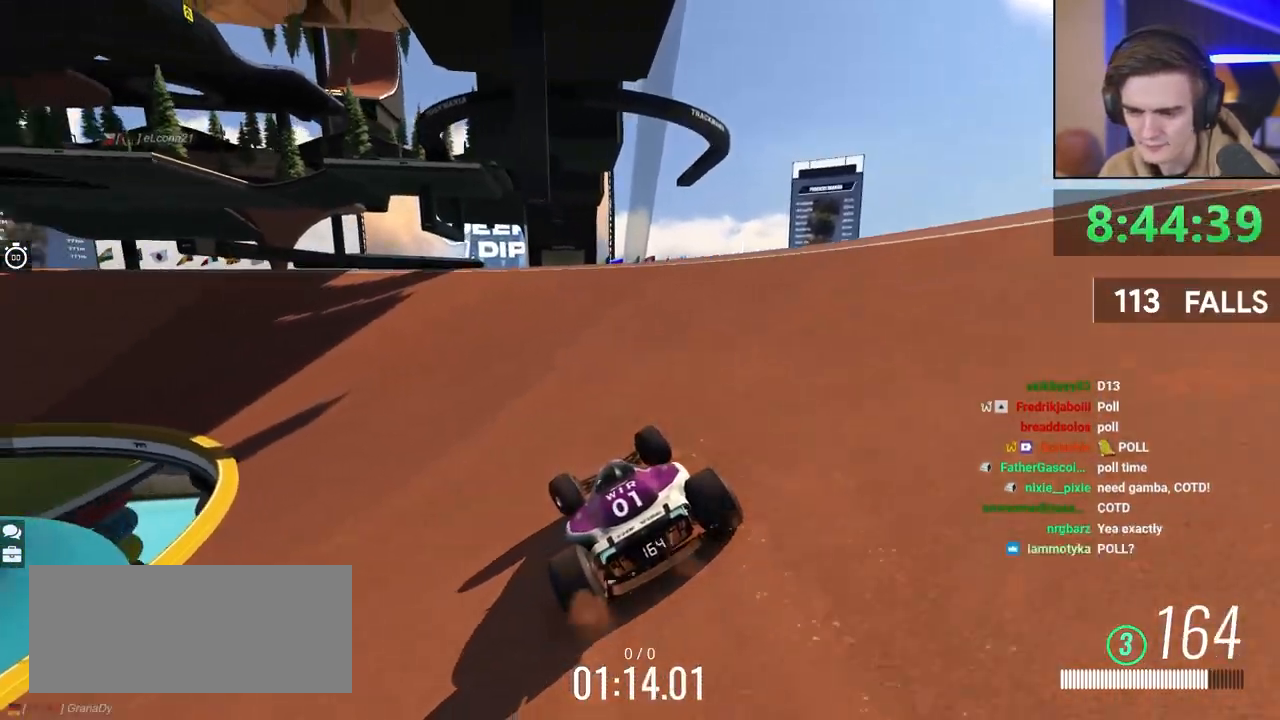
{"keys": ["left", "up"], "events": [[17, "left", "up"], [250, "left", "down"], [383, "left", "up"], [483, "left", "down"]]}
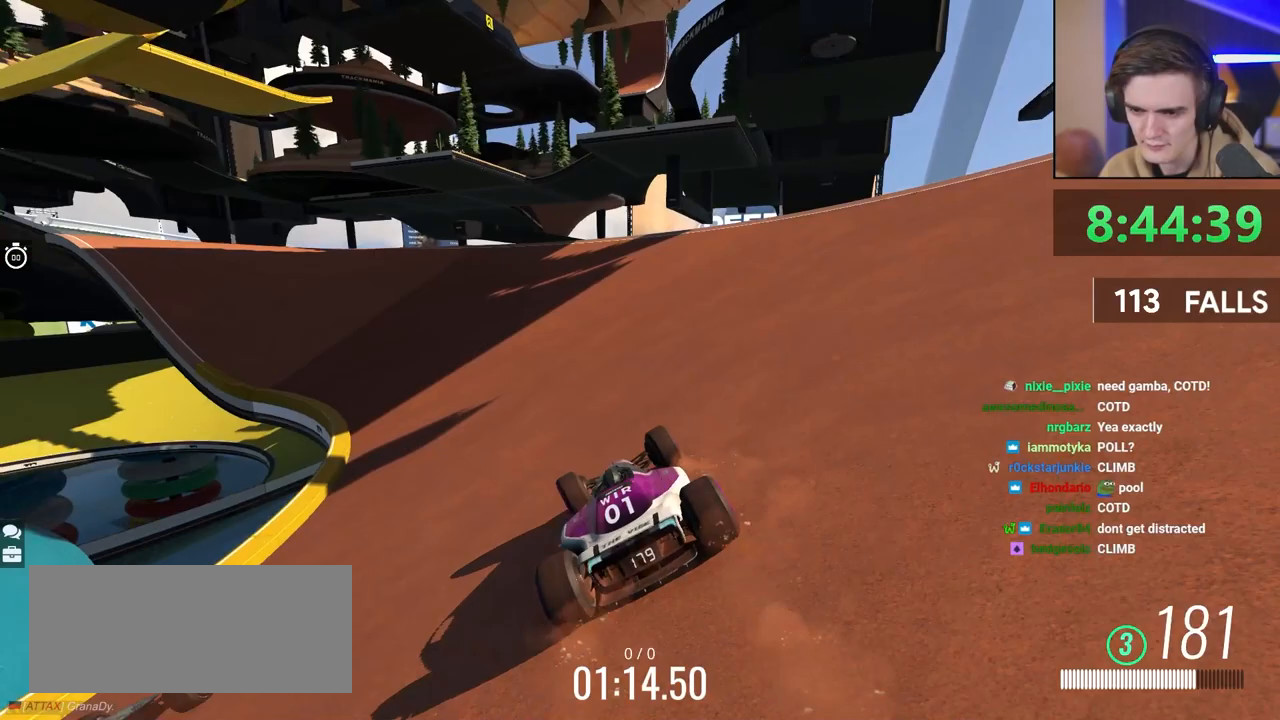
{"keys": ["left", "up"], "events": [[217, "left", "up"], [317, "left", "down"], [400, "left", "up"], [500, "left", "down"]]}
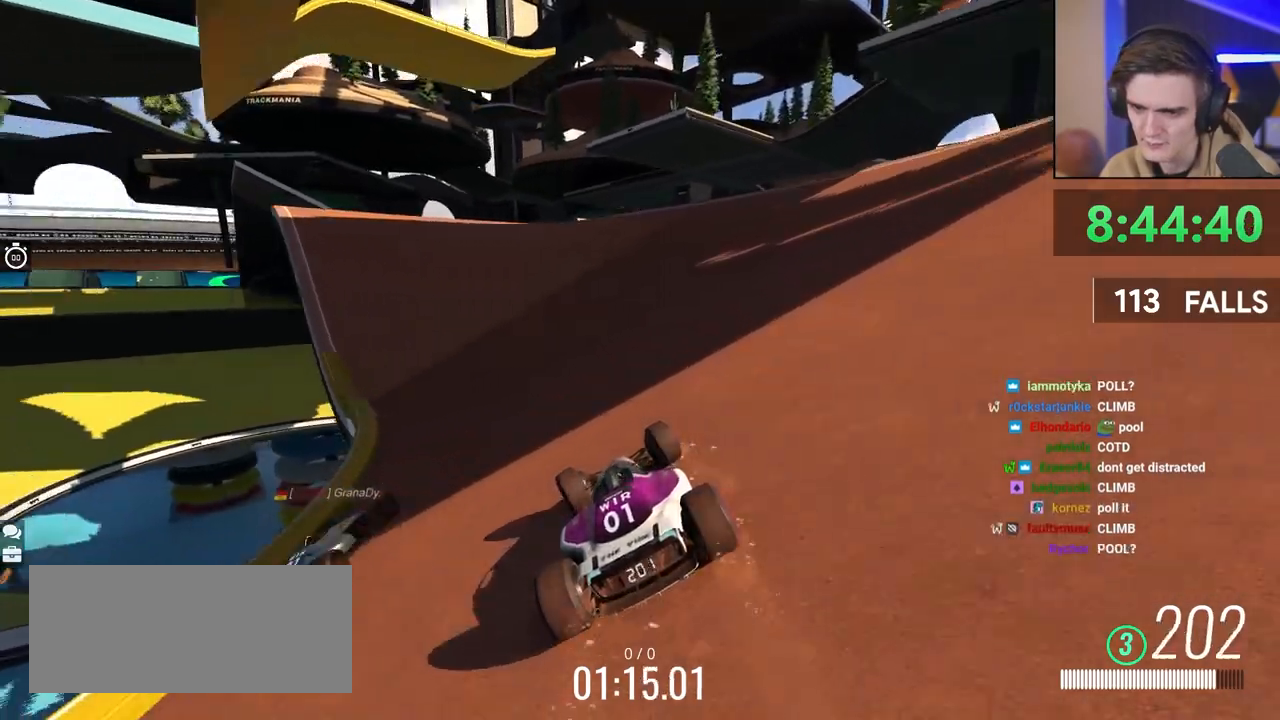
{"keys": ["up"], "events": [[100, "left", "up"]]}
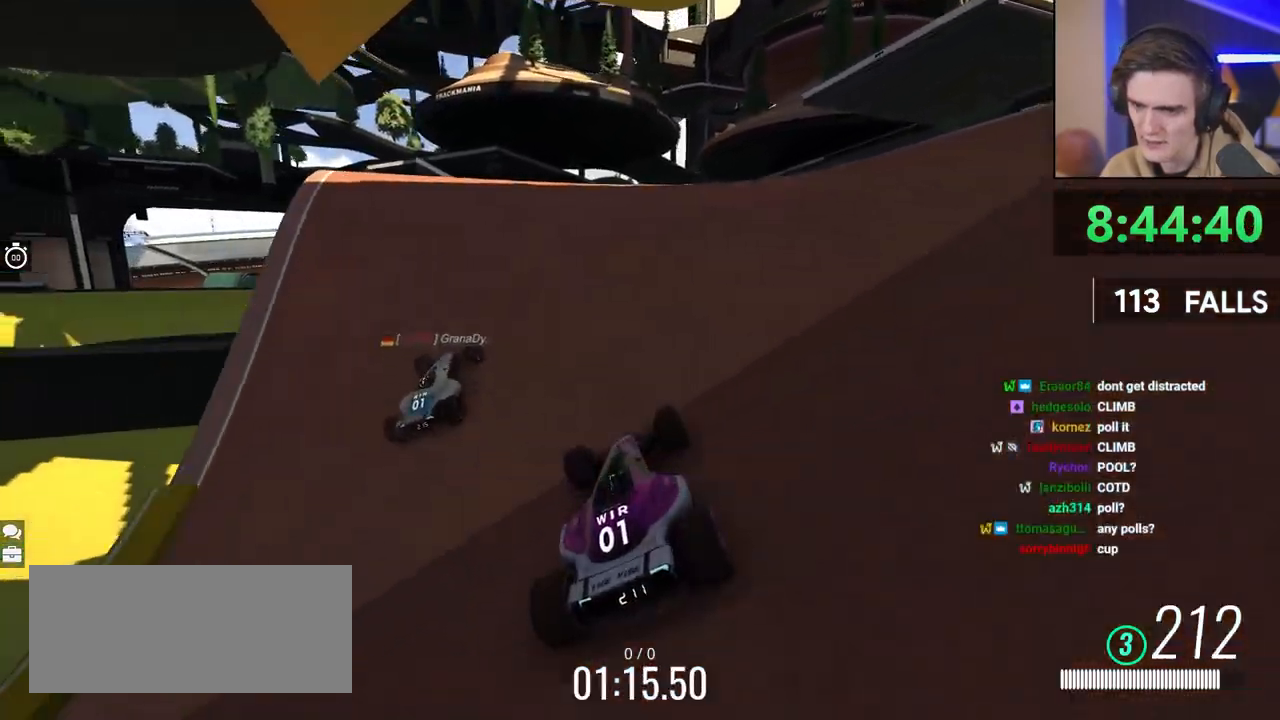
{"keys": ["up"], "events": [[250, "left", "down"], [300, "left", "up"]]}
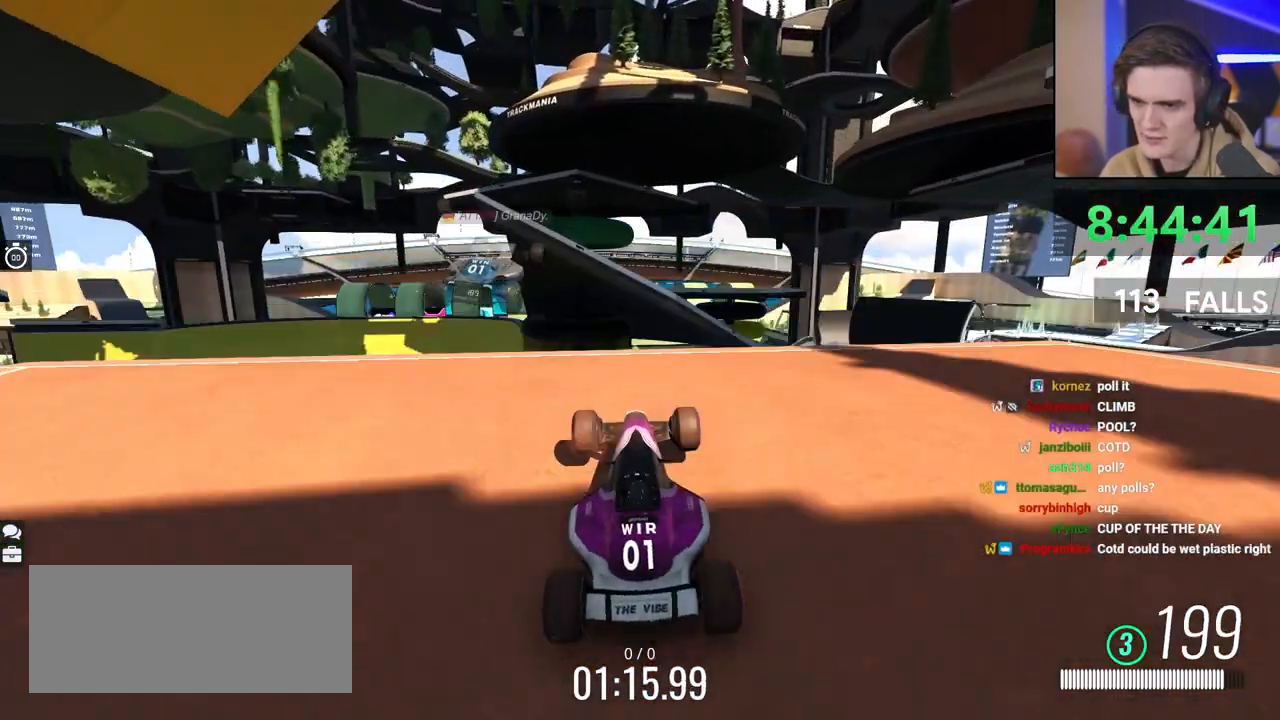
{"keys": ["brake", "right", "up"], "events": [[217, "right", "down"], [367, "brake", "down"]]}
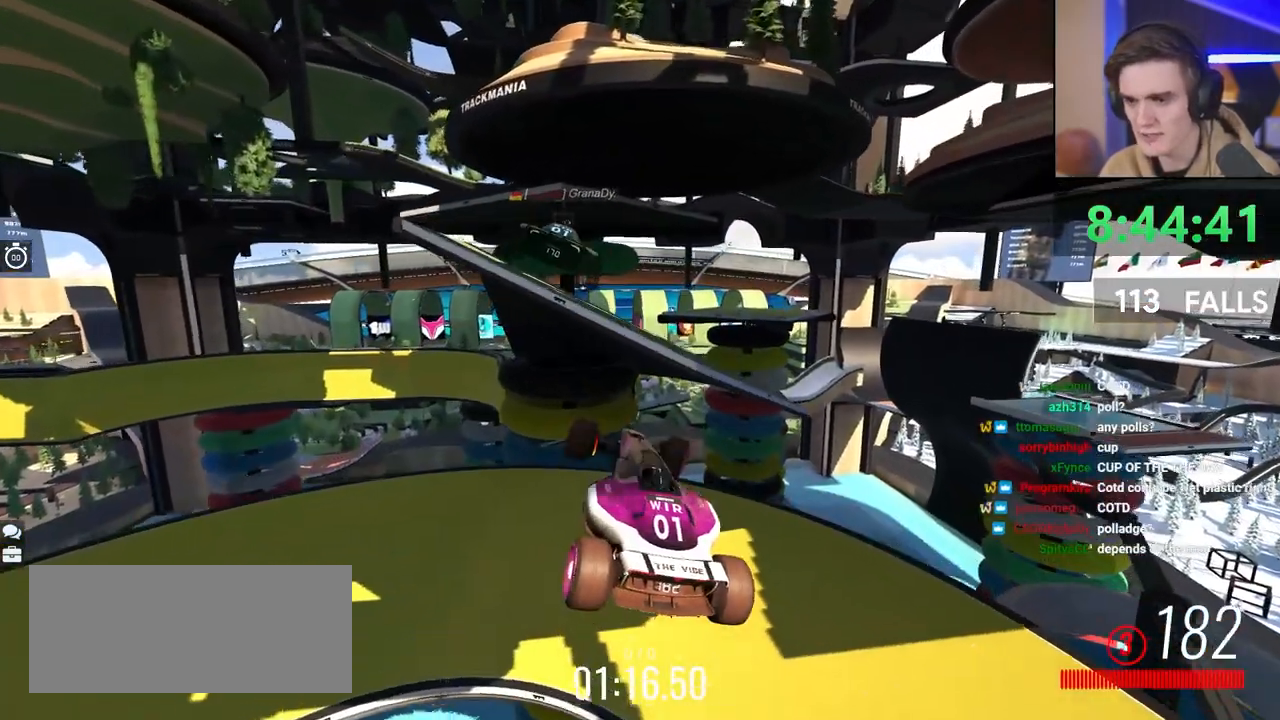
{"keys": ["brake", "right", "up"], "events": []}
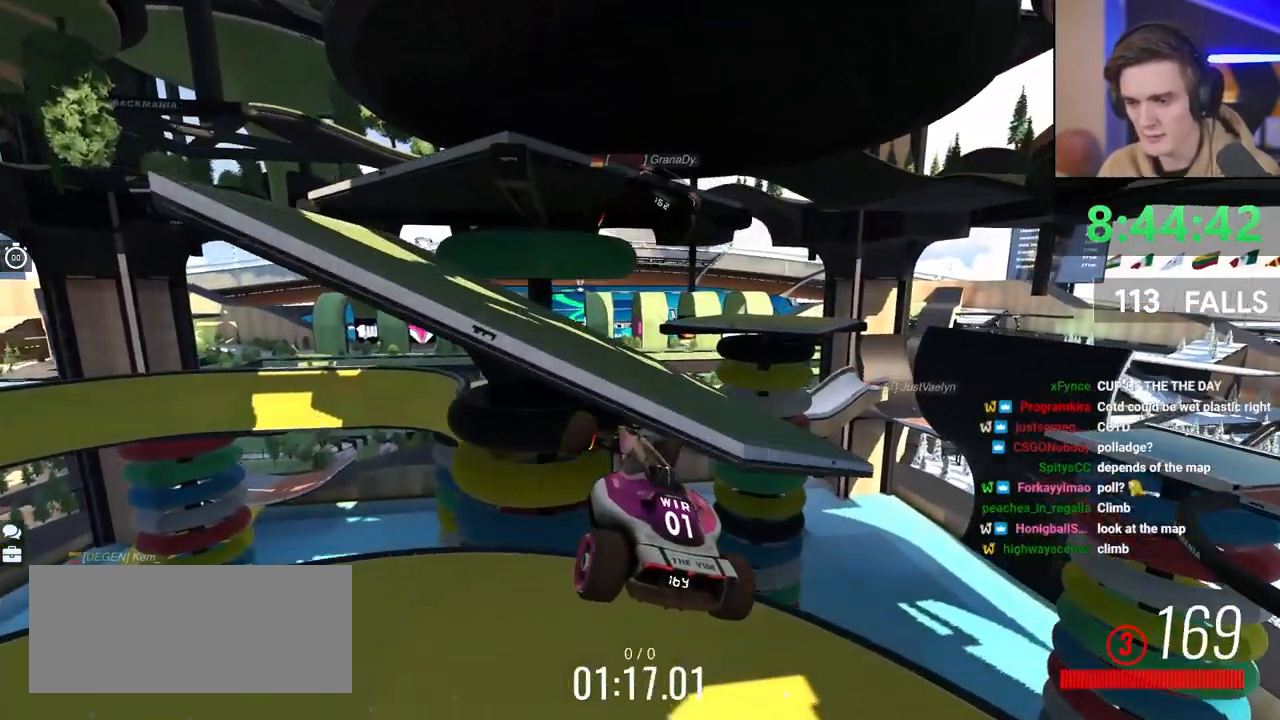
{"keys": ["brake", "up"], "events": [[250, "right", "up"]]}
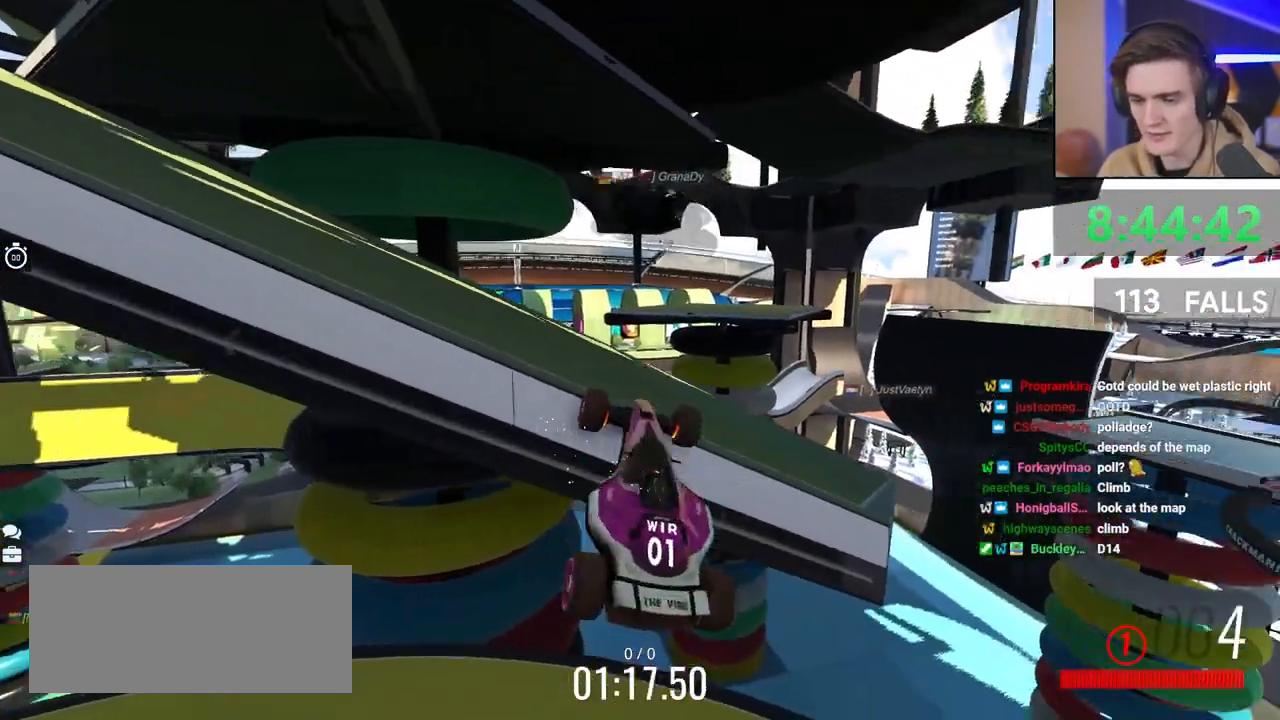
{"keys": ["up"], "events": [[83, "right", "down"], [217, "brake", "up"], [400, "right", "up"]]}
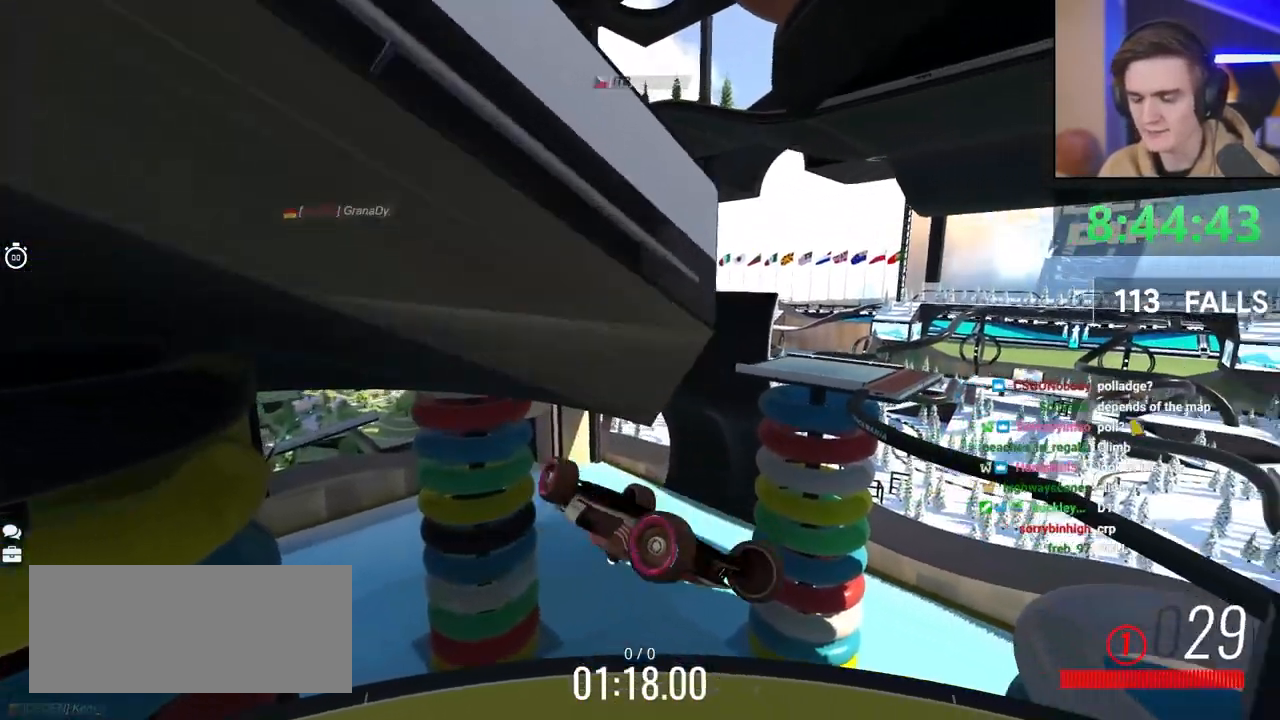
{"keys": [], "events": [[183, "up", "up"]]}
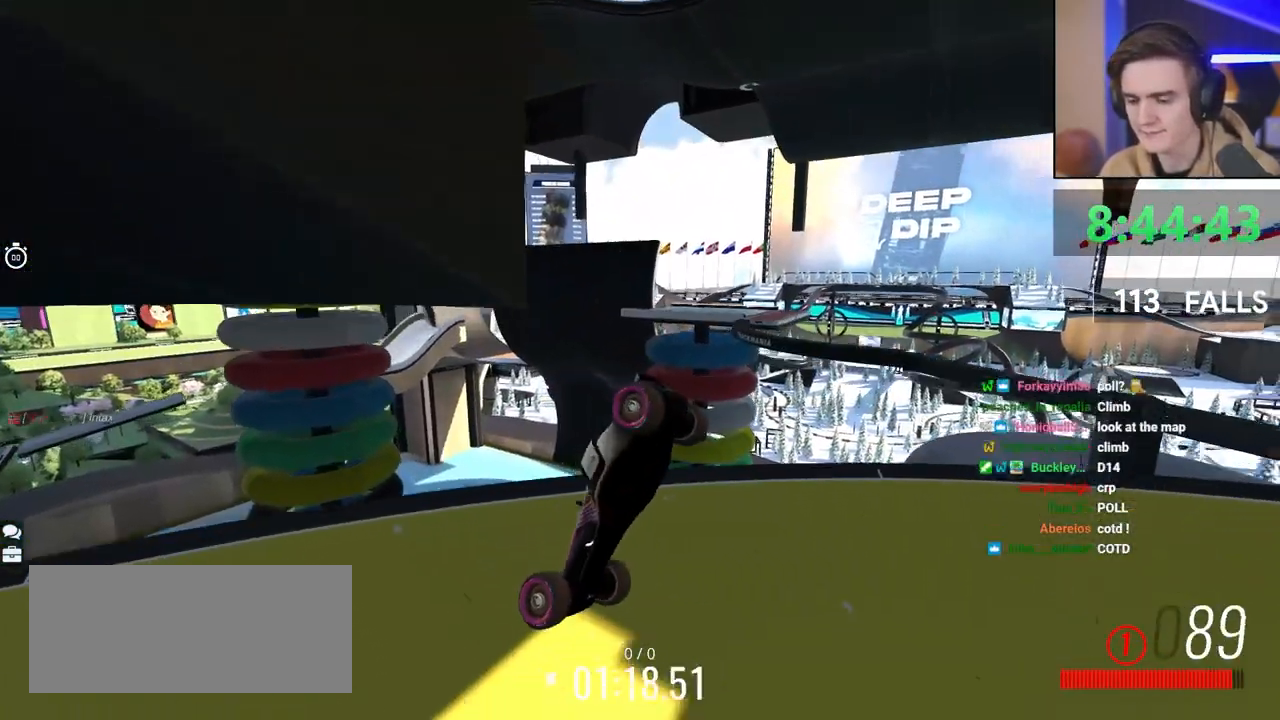
{"keys": ["brake", "left", "up"], "events": [[200, "brake", "down"], [200, "up", "down"], [400, "left", "down"]]}
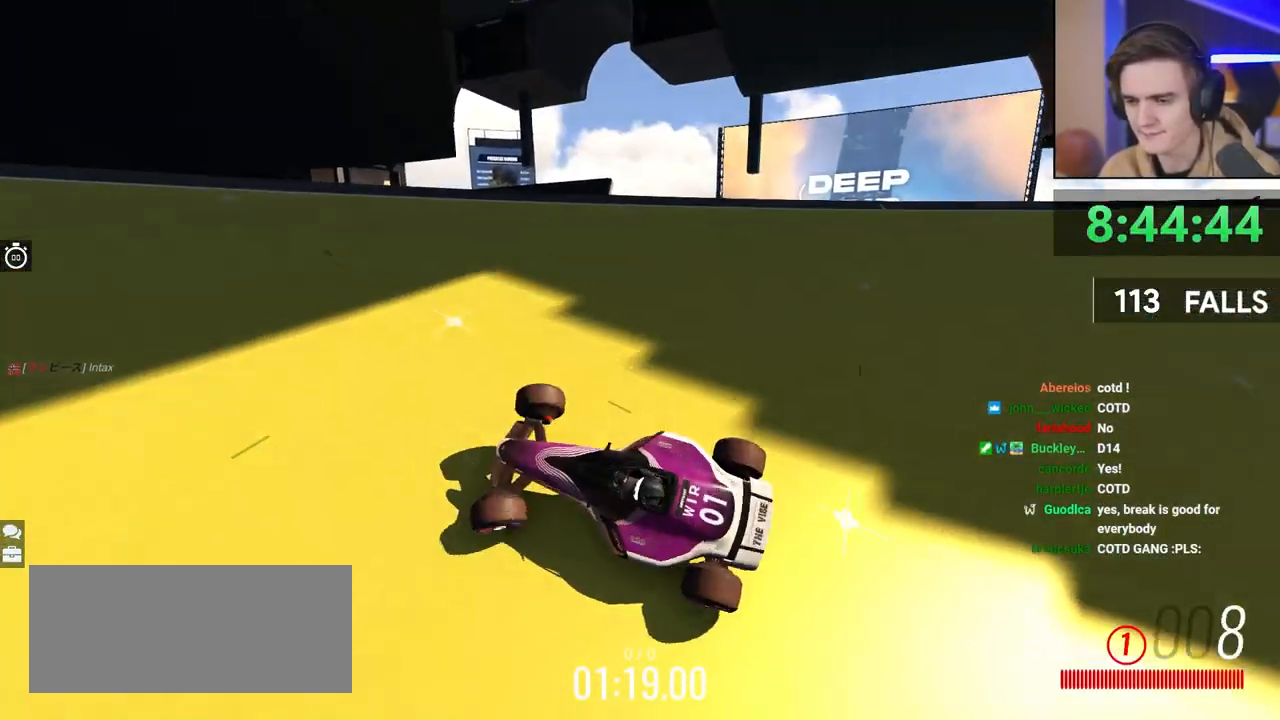
{"keys": ["up"], "events": [[317, "left", "up"], [350, "right", "down"], [367, "brake", "up"], [500, "right", "up"]]}
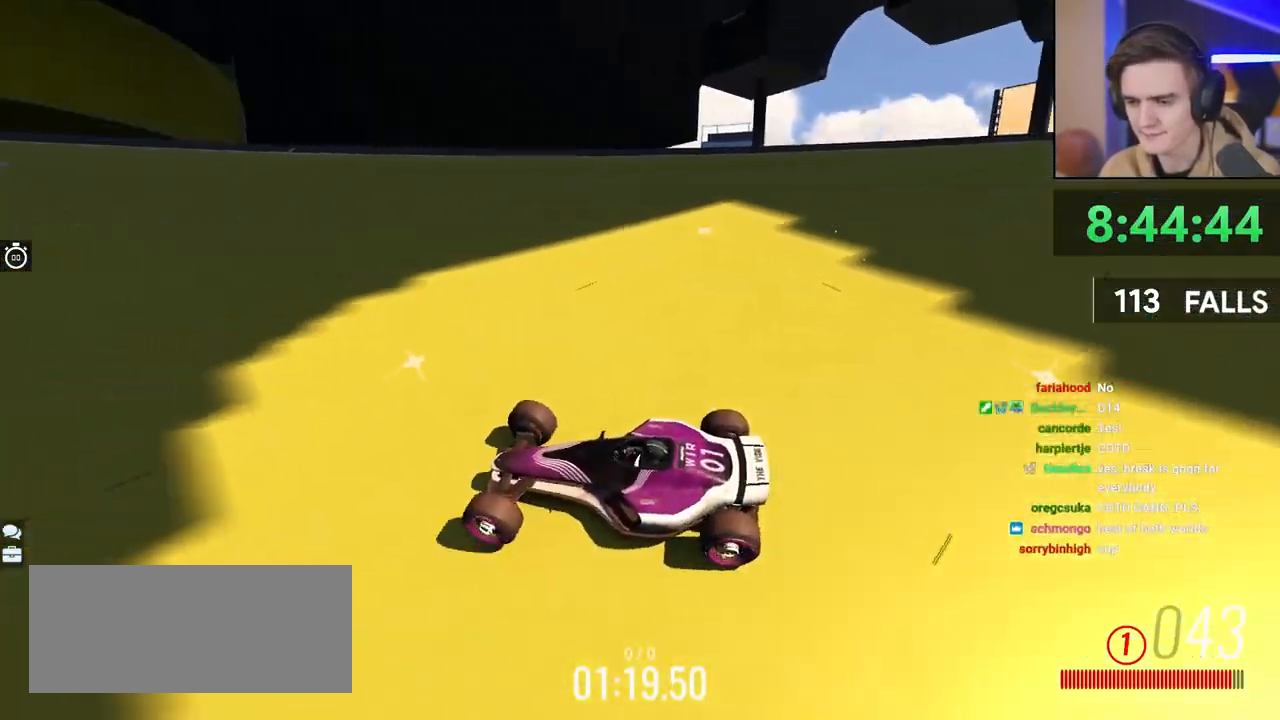
{"keys": ["up"], "events": []}